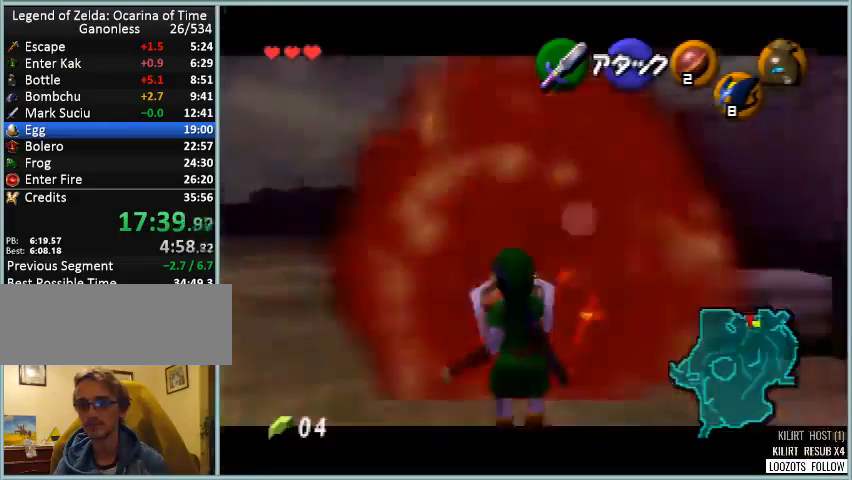
Gameplay with a controller (Nintendo layout); each line is a JSON object with the inputs held at the frame after it. "button_events" lists button changes between this image and that frame as [ms after this image, input, new state], when the widget could be followed in between (sticks are given only as held states). Not read: DPAD_DOWN DPAD_LEFT DPAD_RIGHT DPAD_UP L3 R3.
{"buttons": ["Z"], "left_stick": "center", "button_events": []}
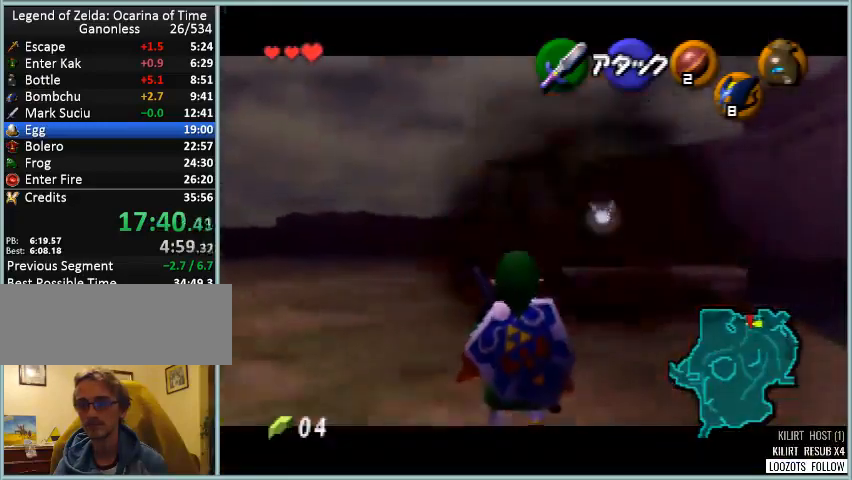
{"buttons": ["Z"], "left_stick": "center", "button_events": []}
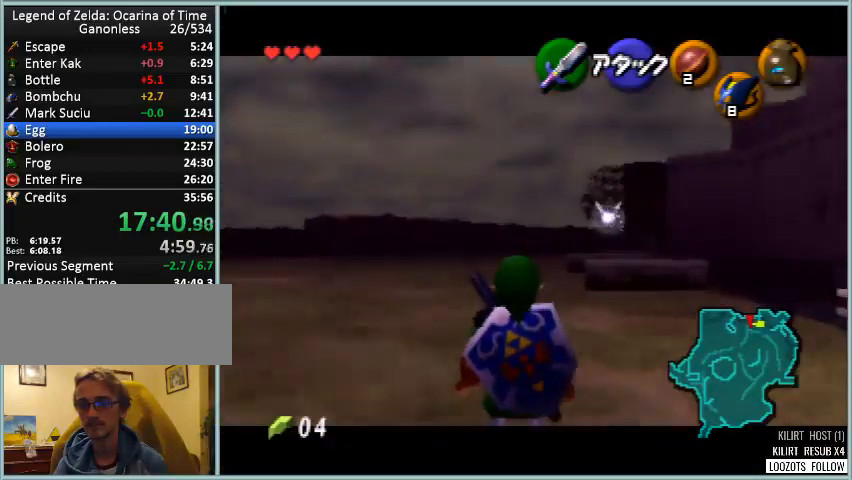
{"buttons": ["Z"], "left_stick": "center", "button_events": []}
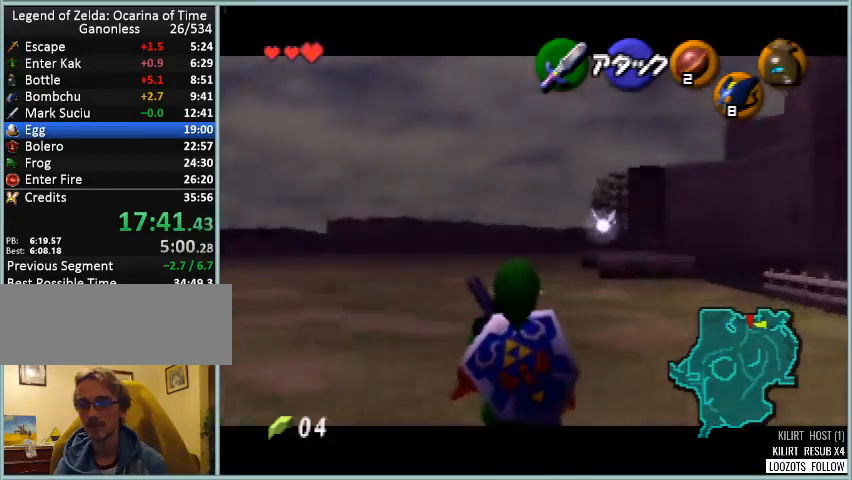
{"buttons": ["Z"], "left_stick": "center", "button_events": []}
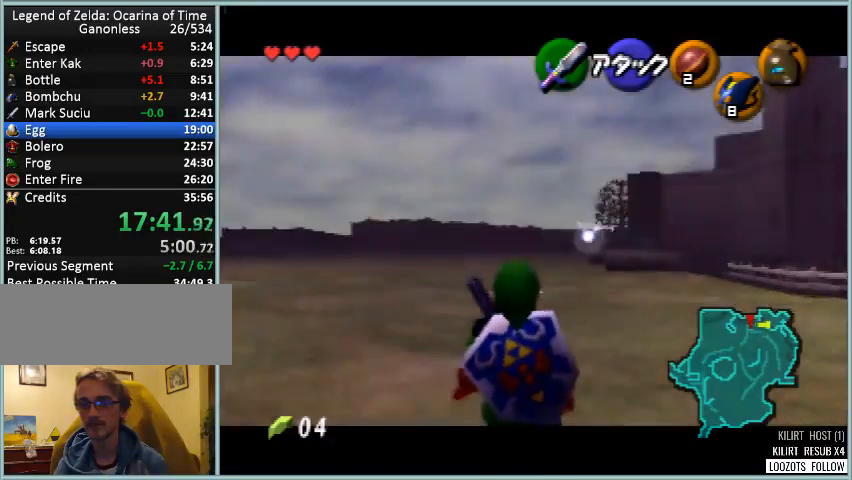
{"buttons": ["Z"], "left_stick": "center", "button_events": []}
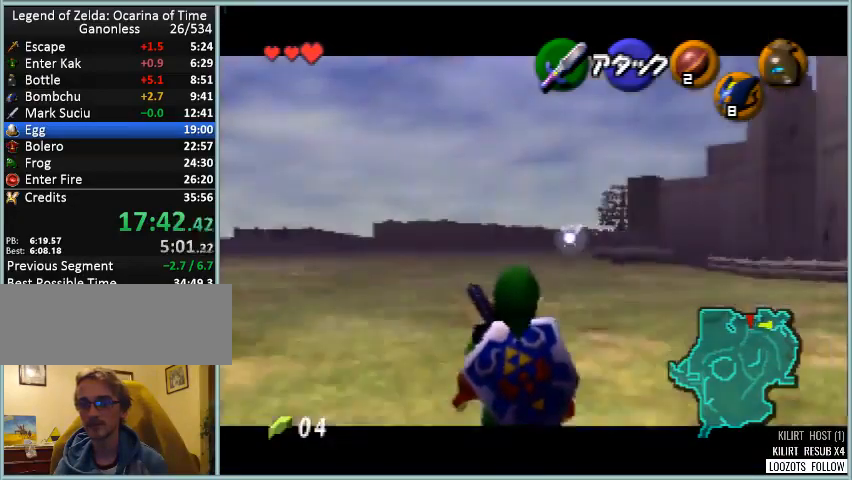
{"buttons": ["Z"], "left_stick": "center", "button_events": []}
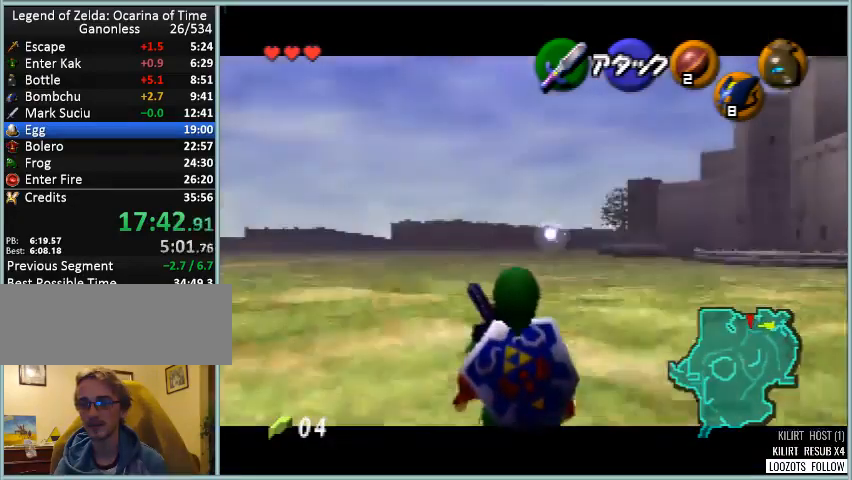
{"buttons": ["Z"], "left_stick": "center", "button_events": []}
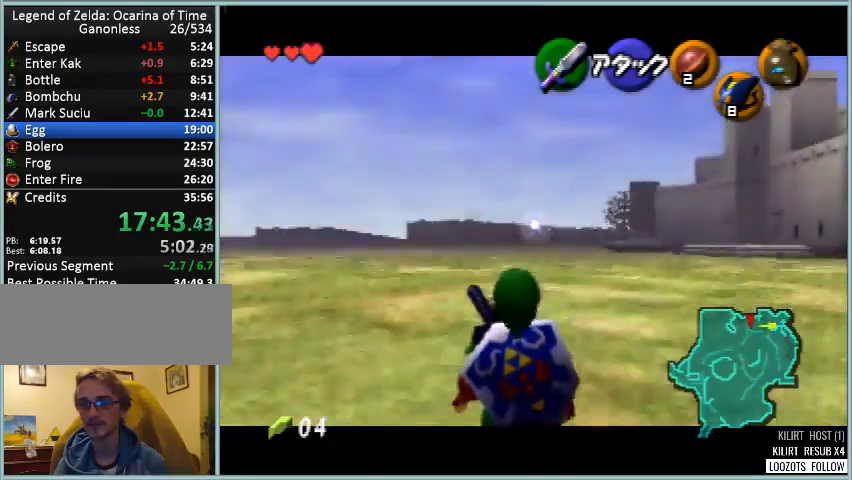
{"buttons": ["Z"], "left_stick": "center", "button_events": []}
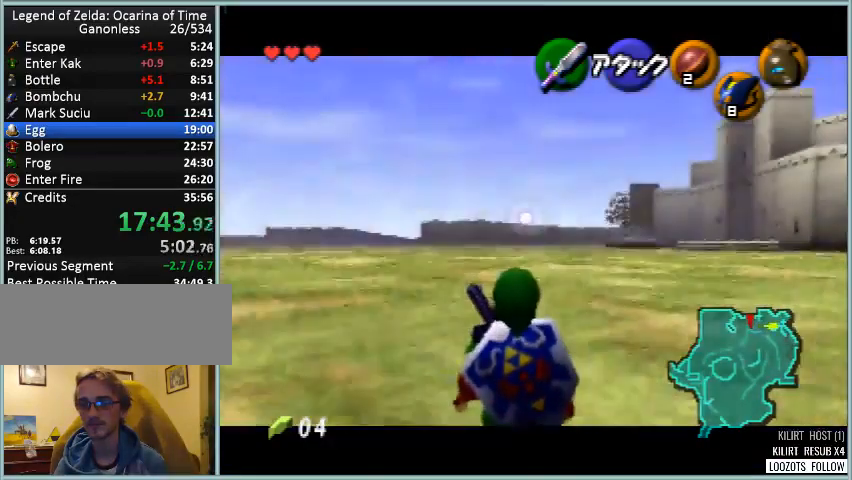
{"buttons": ["Z"], "left_stick": "center", "button_events": []}
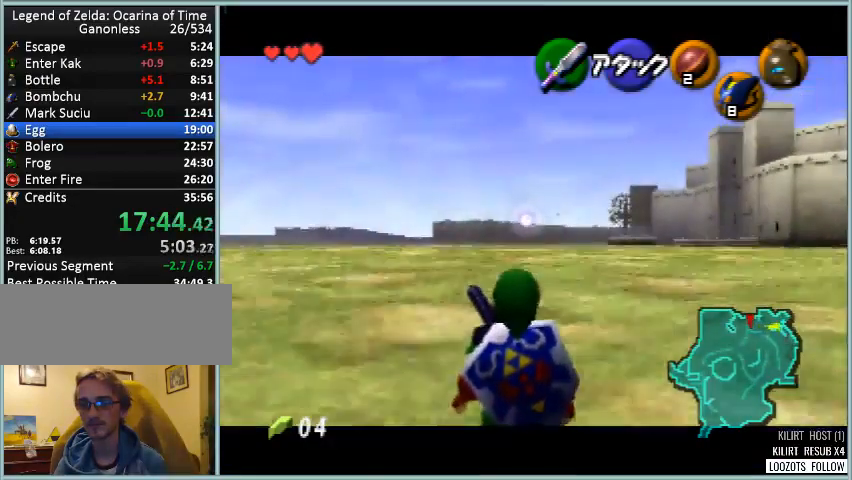
{"buttons": ["Z"], "left_stick": "center", "button_events": []}
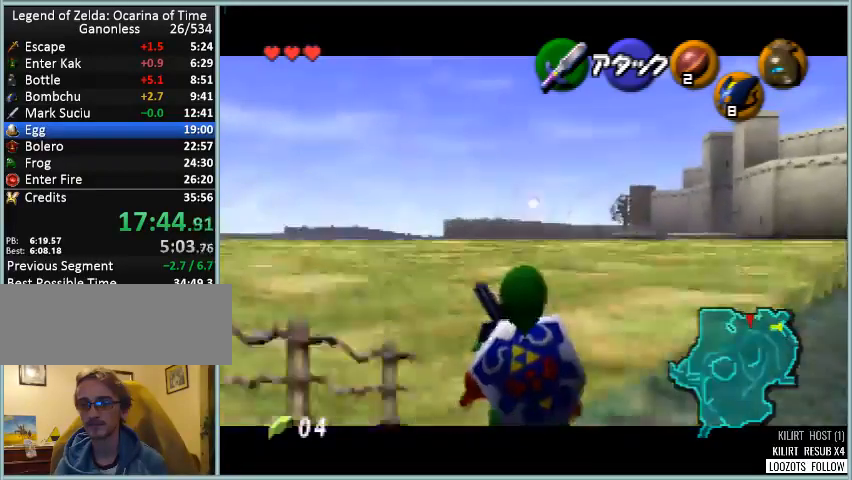
{"buttons": ["Z"], "left_stick": "down-left", "button_events": []}
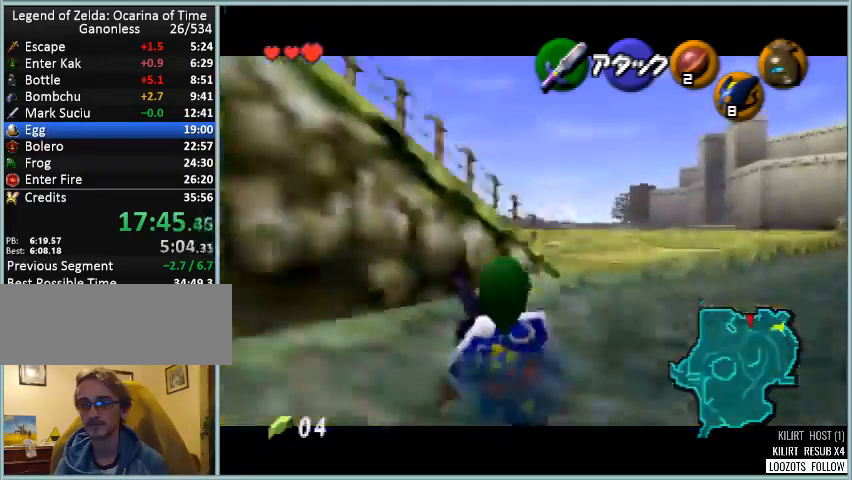
{"buttons": ["Z"], "left_stick": "center", "button_events": []}
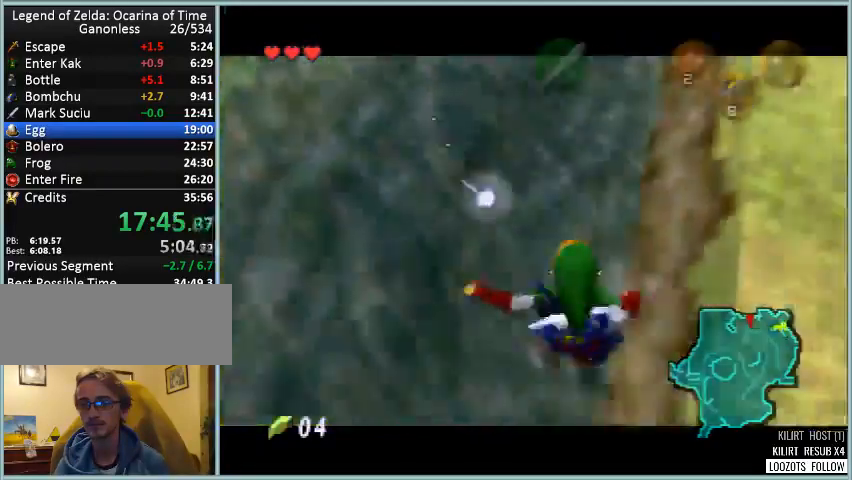
{"buttons": ["Z"], "left_stick": "center", "button_events": [[42, "Z", "up"], [417, "Z", "down"]]}
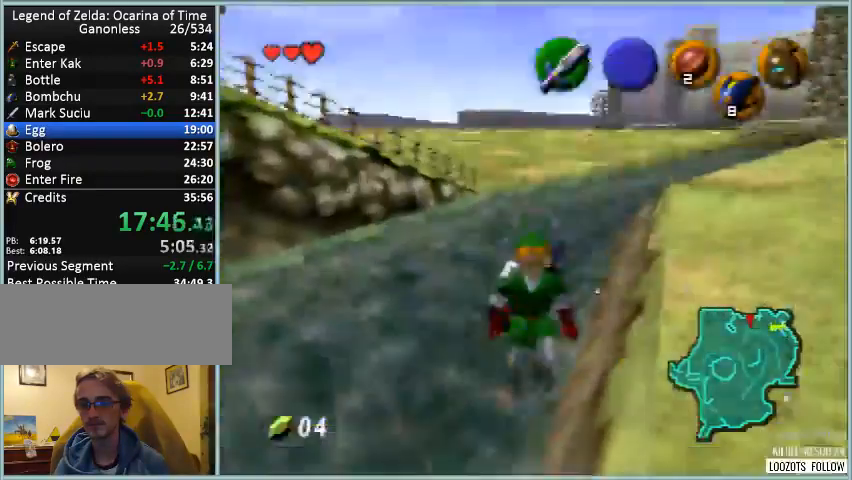
{"buttons": ["Z"], "left_stick": "up", "button_events": []}
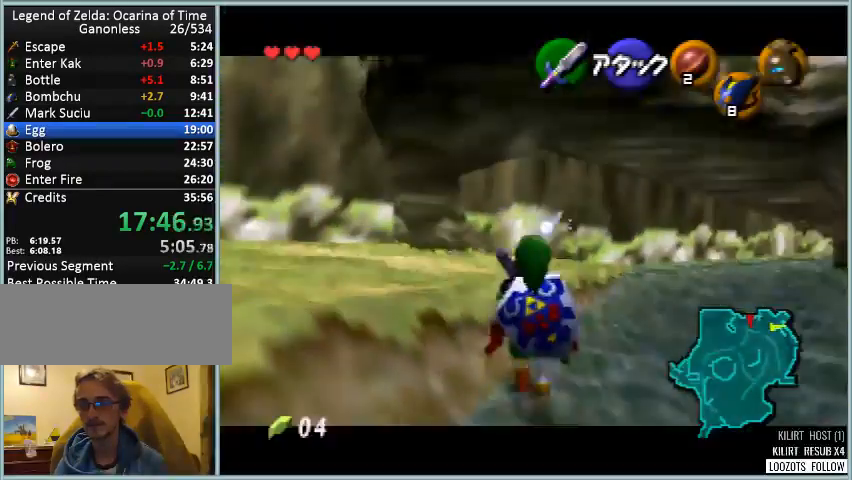
{"buttons": ["Z"], "left_stick": "up", "button_events": []}
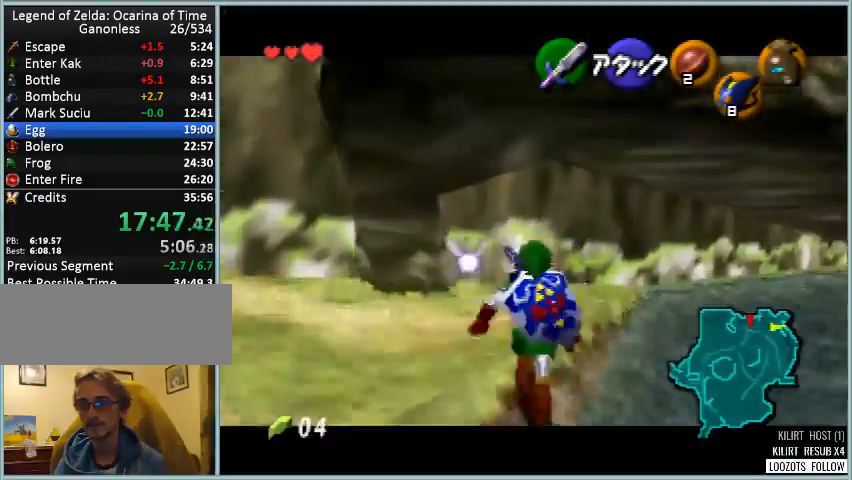
{"buttons": ["Z"], "left_stick": "up", "button_events": []}
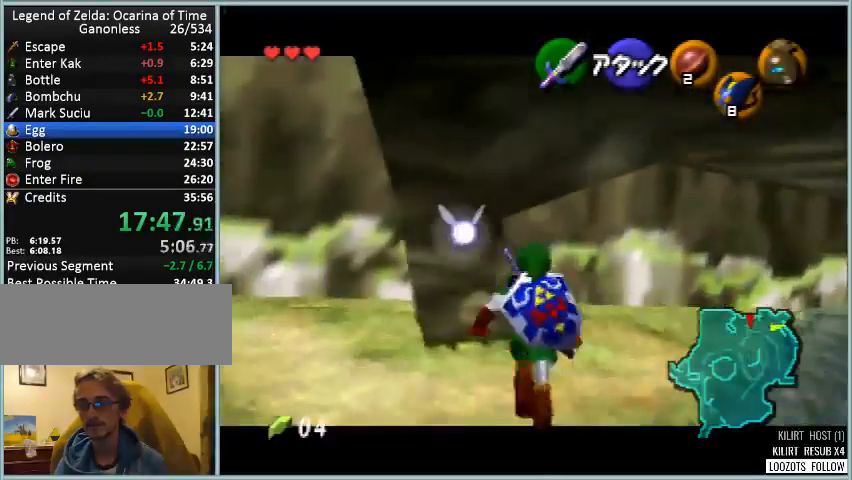
{"buttons": ["B", "Z"], "left_stick": "up", "button_events": [[417, "B", "down"]]}
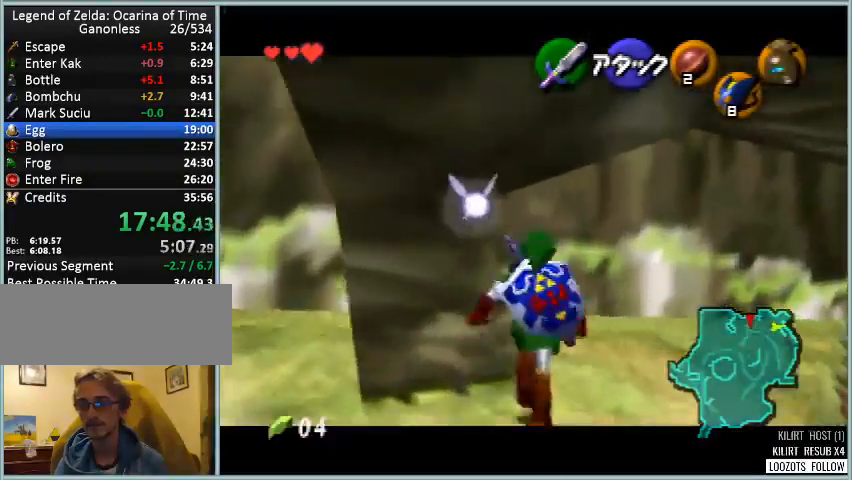
{"buttons": ["Z"], "left_stick": "up", "button_events": [[41, "B", "up"], [292, "A", "down"], [375, "A", "up"]]}
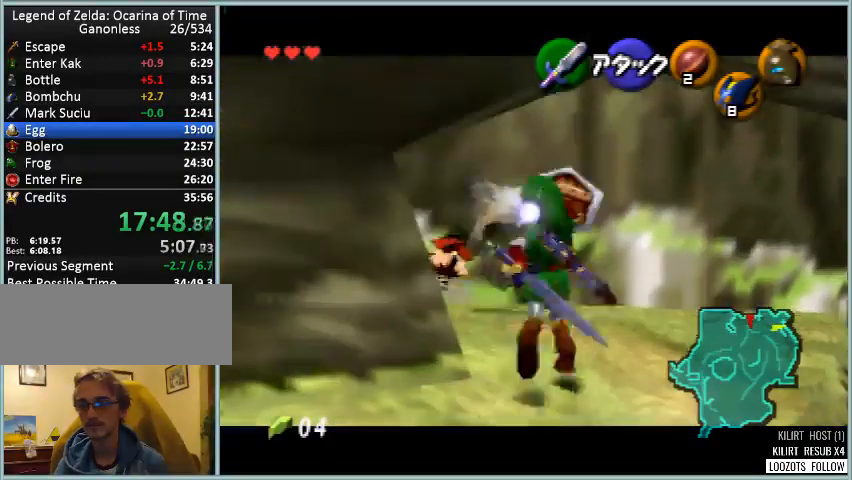
{"buttons": ["Z"], "left_stick": "up", "button_events": [[251, "A", "down"], [376, "A", "up"]]}
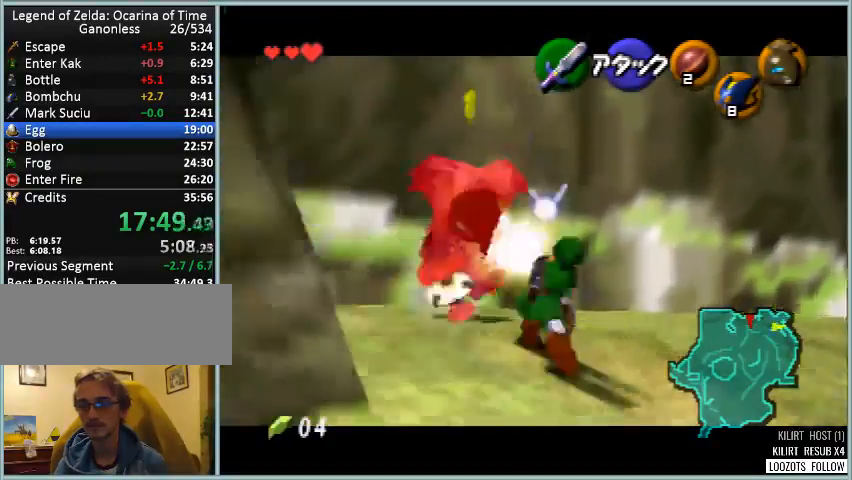
{"buttons": [], "left_stick": "up-right", "button_events": [[459, "Z", "up"]]}
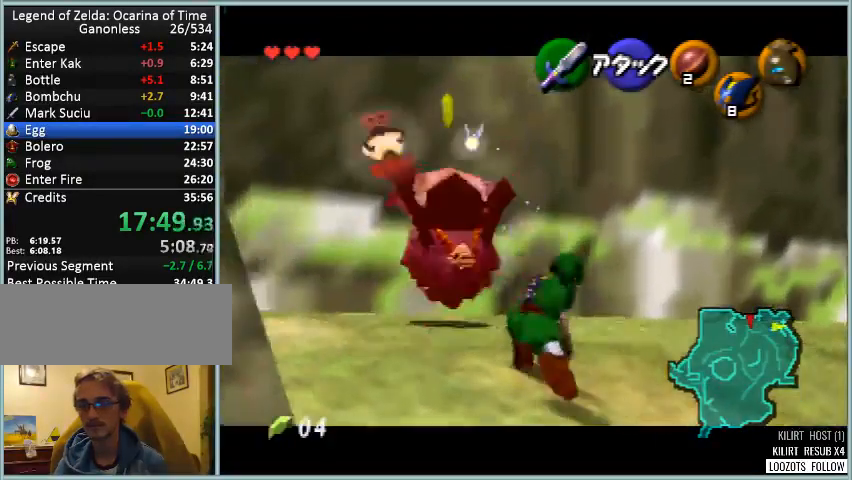
{"buttons": [], "left_stick": "up", "button_events": [[209, "A", "down"], [334, "A", "up"]]}
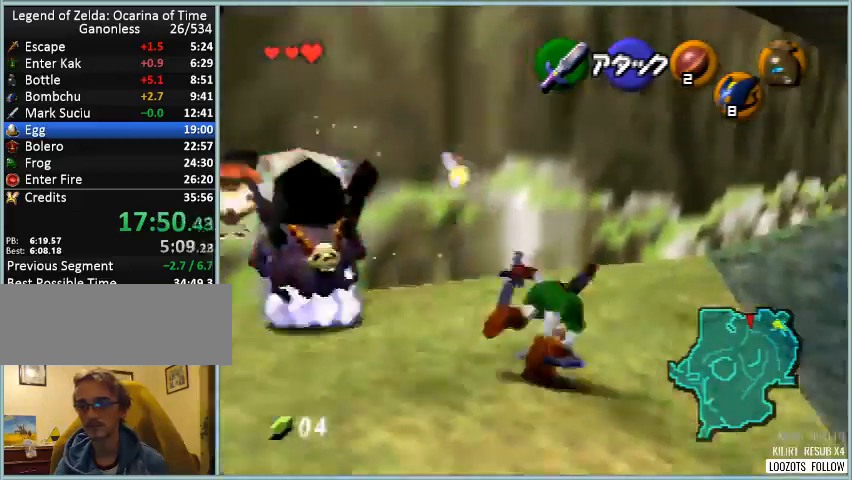
{"buttons": ["A"], "left_stick": "up", "button_events": [[417, "A", "down"]]}